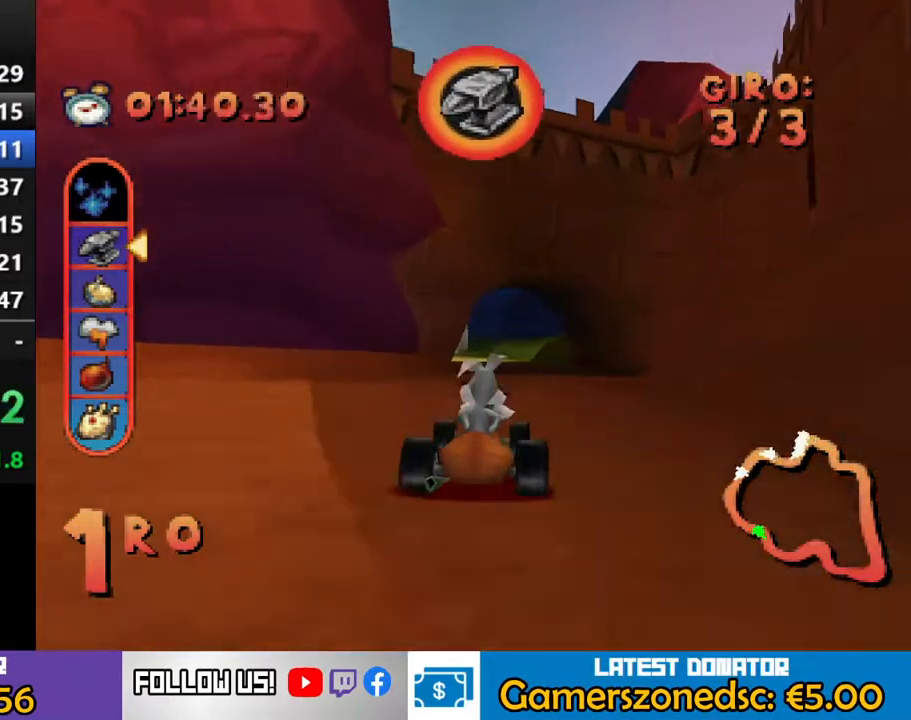
Gameplay with a controller (PlayStation layout); each line is a JSON object with the inputs held at the frame after it (dt_ms = milliseconds from this image to that frame). "events" lists button and stick changes between this image and that frame as [ms after this image, input, new state], when the widget could be followed in between. Not read: L3 R1 R3 left_stick right_stick.
{"dt_ms": 500, "buttons": ["CROSS"], "events": []}
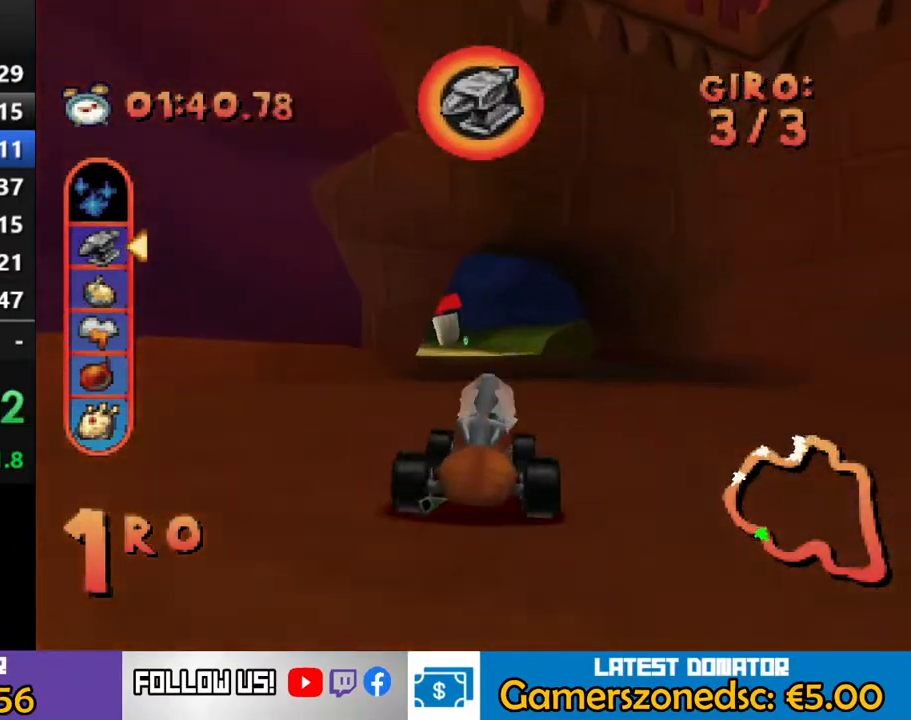
{"dt_ms": 500, "buttons": ["CROSS"], "events": [[233, "DPAD_LEFT", "down"], [400, "DPAD_LEFT", "up"]]}
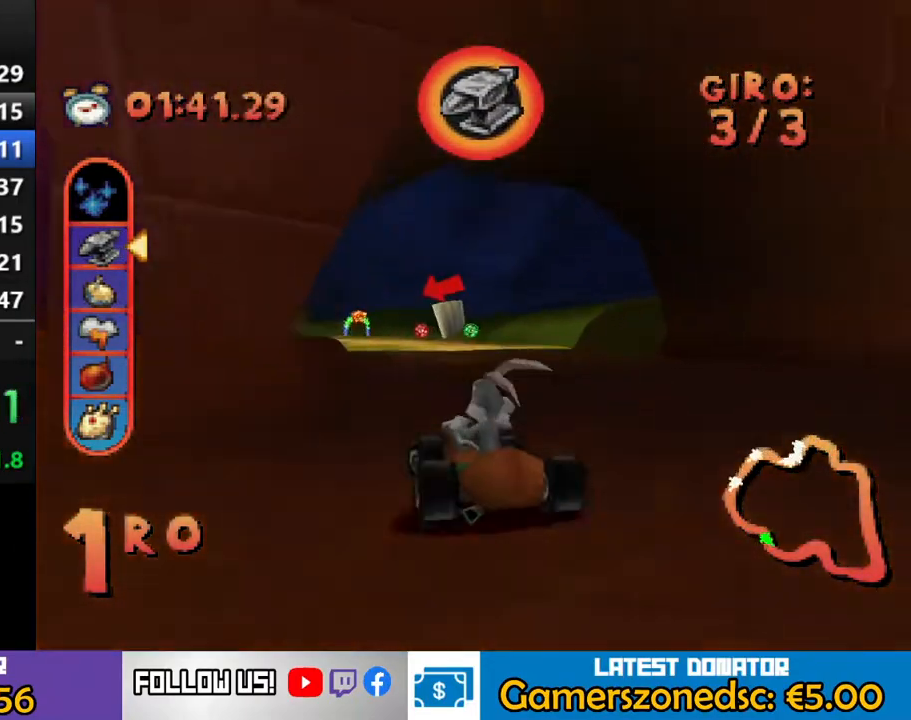
{"dt_ms": 500, "buttons": ["CROSS"], "events": [[33, "DPAD_LEFT", "down"], [283, "DPAD_LEFT", "up"]]}
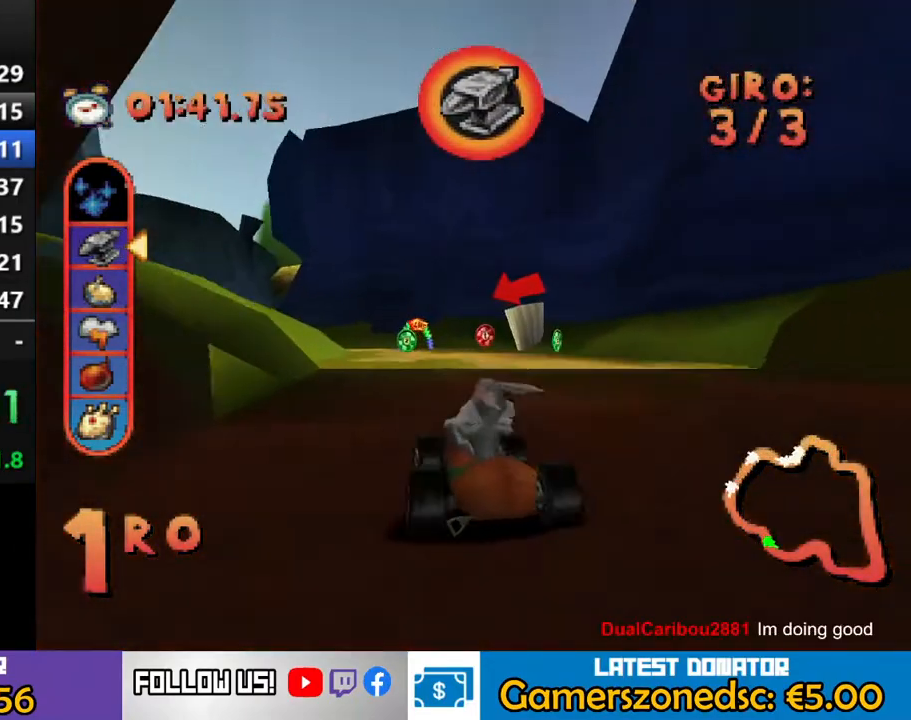
{"dt_ms": 500, "buttons": ["CROSS"], "events": [[133, "DPAD_LEFT", "down"], [367, "DPAD_LEFT", "up"]]}
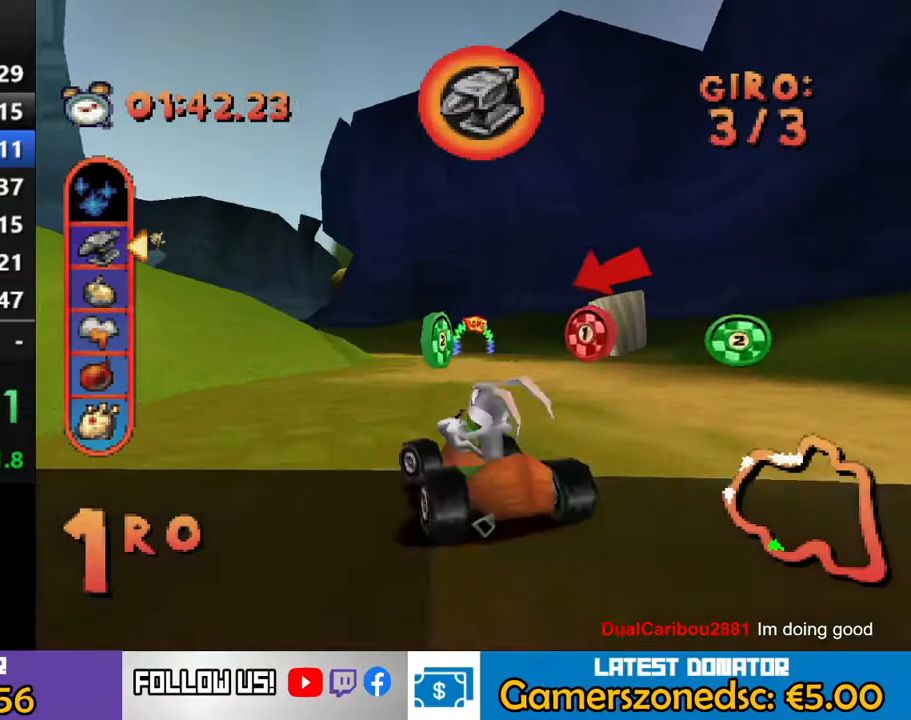
{"dt_ms": 1000, "buttons": ["CROSS", "DPAD_LEFT"]}
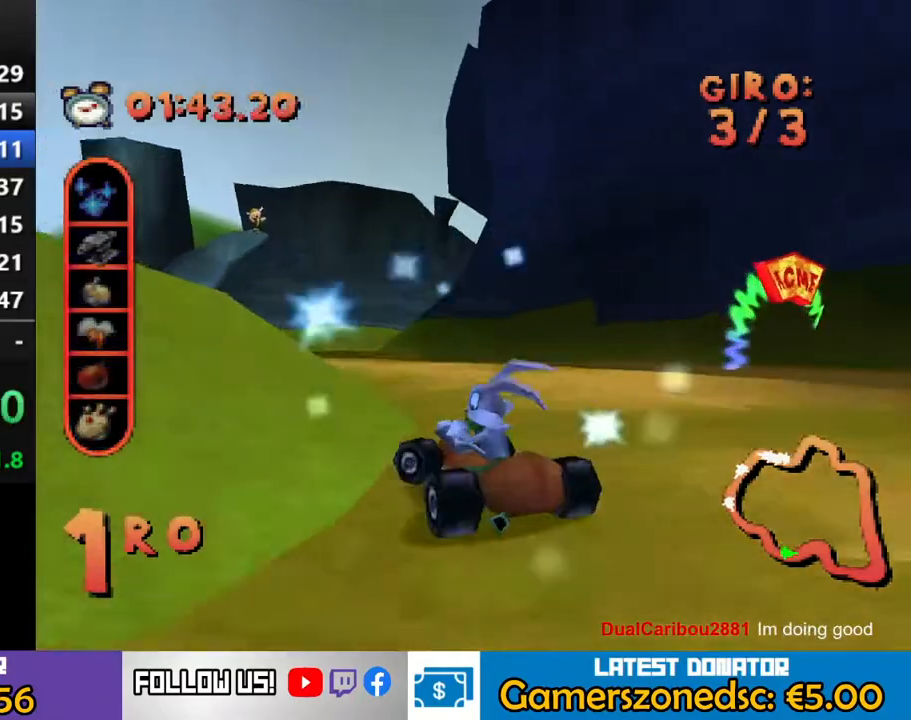
{"dt_ms": 500, "buttons": ["CROSS"], "events": [[167, "DPAD_LEFT", "up"]]}
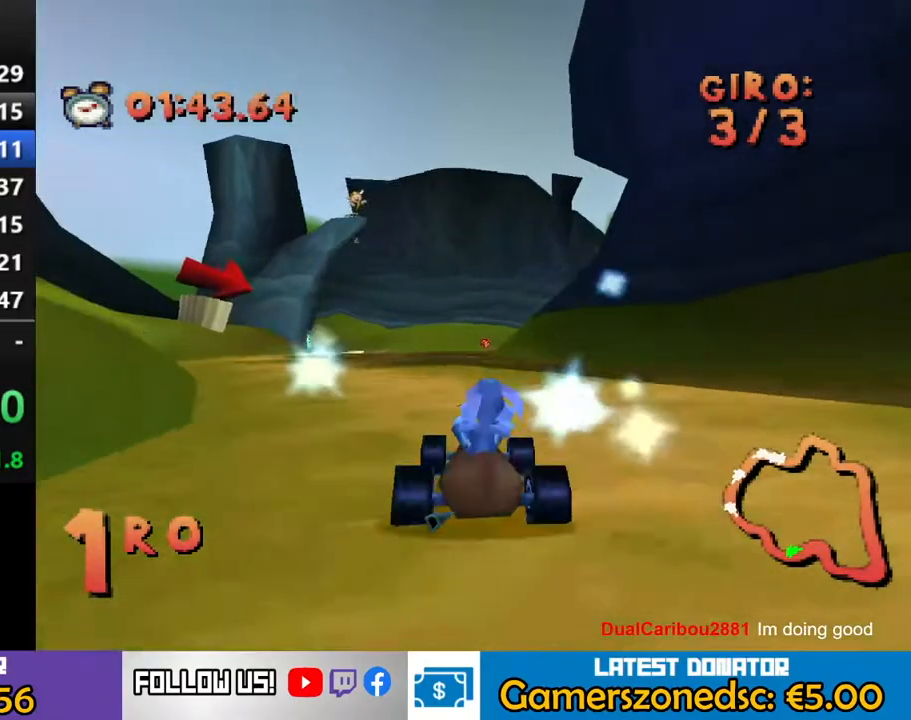
{"dt_ms": 500, "buttons": ["CROSS"], "events": []}
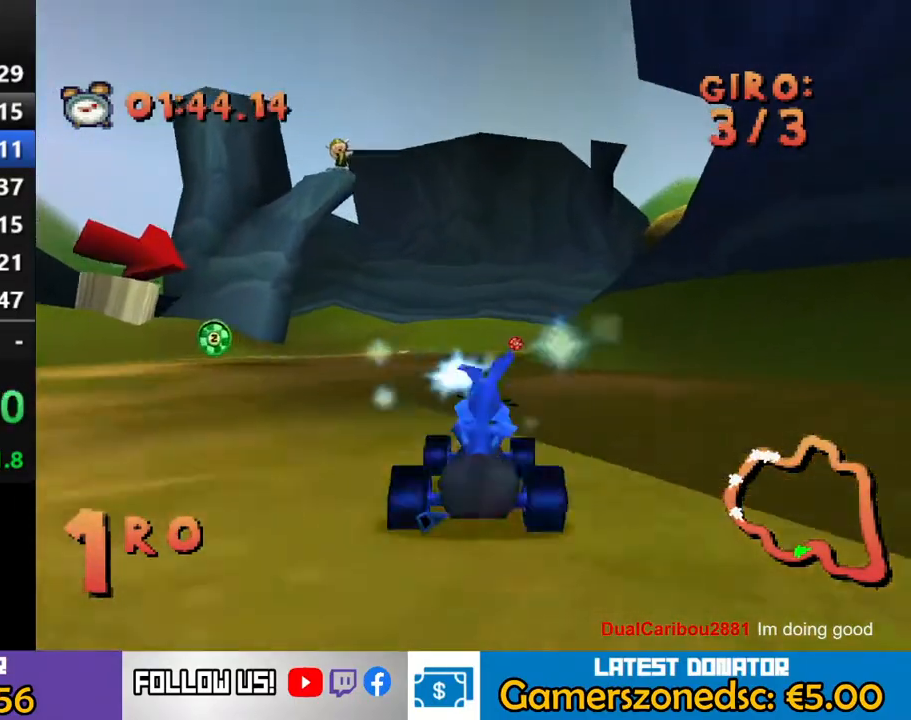
{"dt_ms": 500, "buttons": ["CROSS", "DPAD_RIGHT"], "events": [[333, "DPAD_RIGHT", "down"]]}
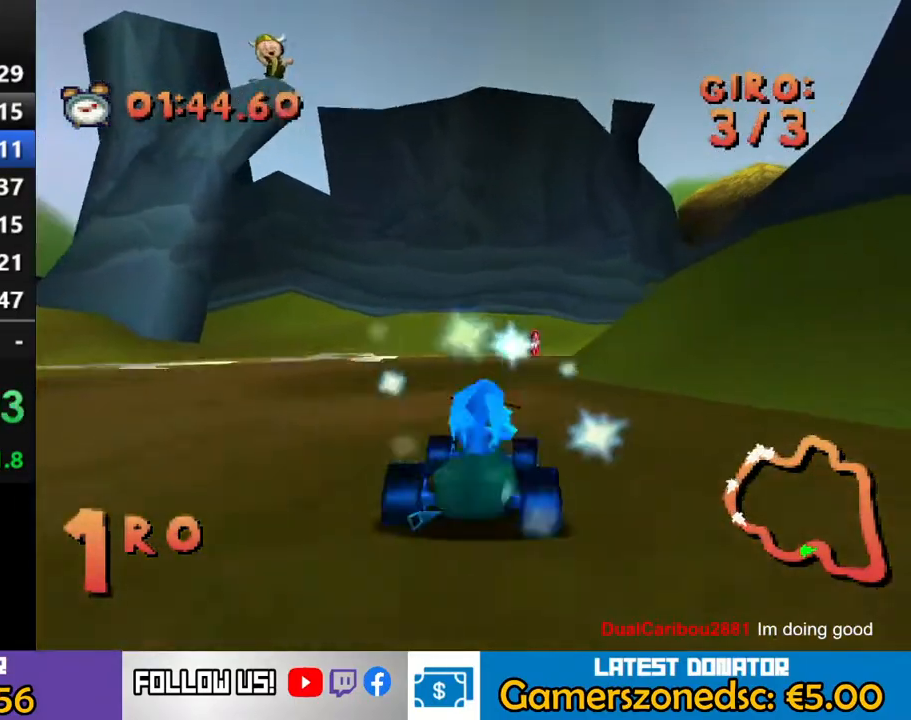
{"dt_ms": 500, "buttons": ["CROSS", "DPAD_RIGHT"], "events": [[33, "DPAD_RIGHT", "up"], [133, "DPAD_RIGHT", "down"], [317, "DPAD_RIGHT", "up"], [367, "DPAD_RIGHT", "down"]]}
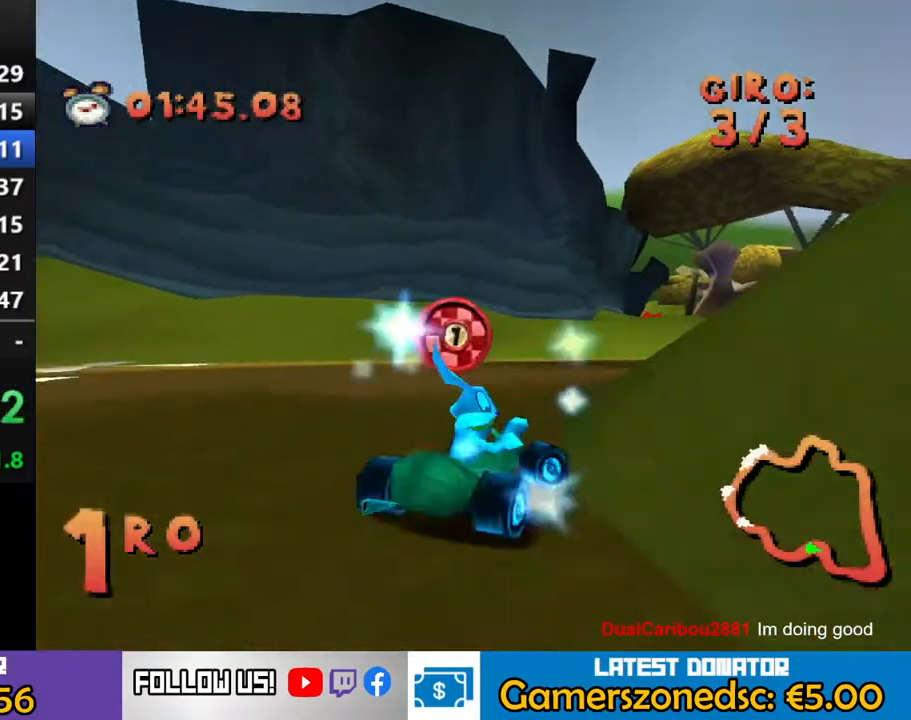
{"dt_ms": 500, "buttons": ["CROSS", "DPAD_RIGHT"], "events": []}
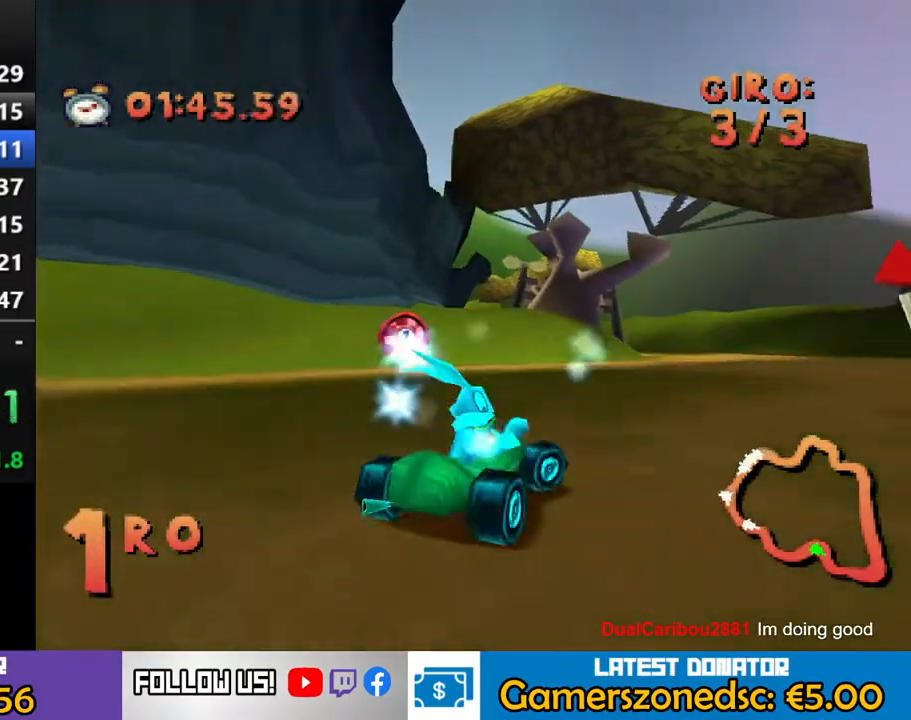
{"dt_ms": 500, "buttons": ["CROSS"], "events": [[317, "DPAD_RIGHT", "up"]]}
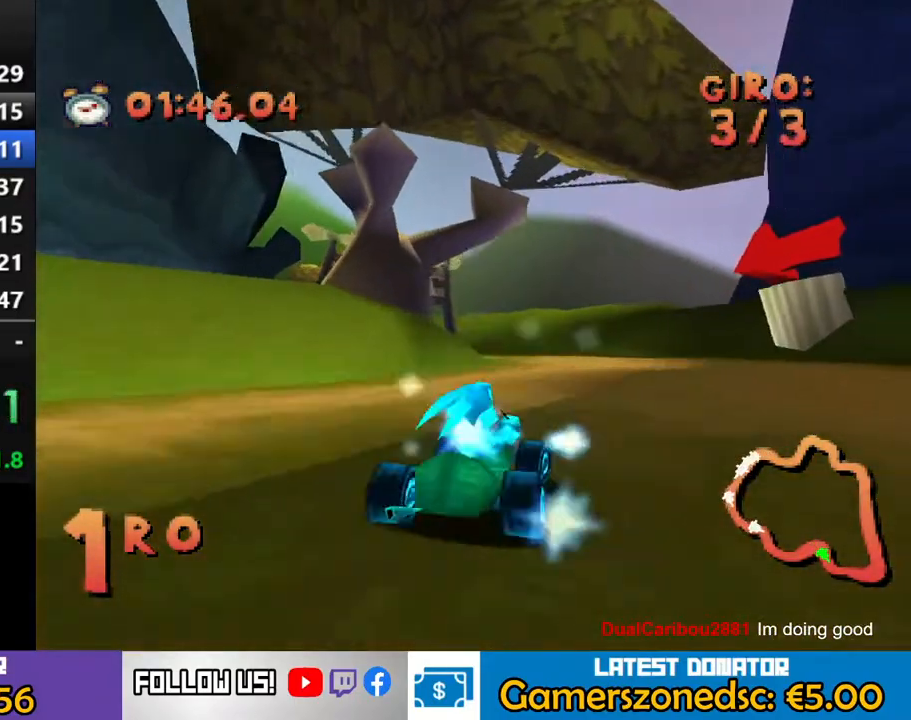
{"dt_ms": 500, "buttons": ["CROSS", "R2", "DPAD_LEFT"], "events": [[267, "DPAD_LEFT", "down"], [350, "R2", "down"]]}
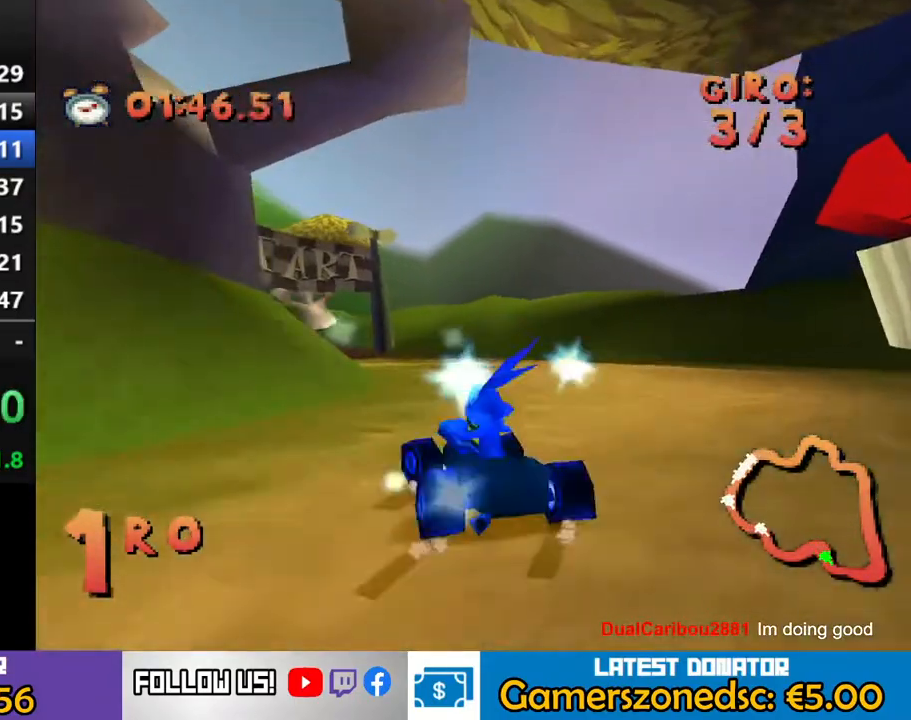
{"dt_ms": 500, "buttons": ["CROSS"], "events": [[17, "DPAD_LEFT", "up"], [183, "R2", "up"], [200, "DPAD_LEFT", "down"], [317, "DPAD_LEFT", "up"]]}
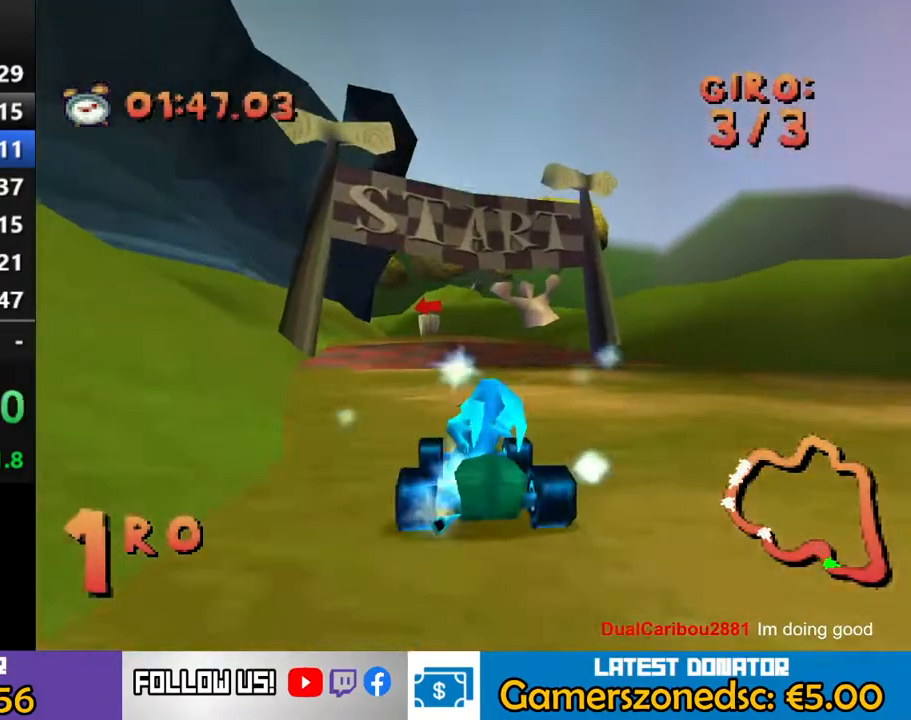
{"dt_ms": 500, "buttons": ["CROSS"], "events": [[150, "DPAD_LEFT", "down"], [350, "DPAD_LEFT", "up"]]}
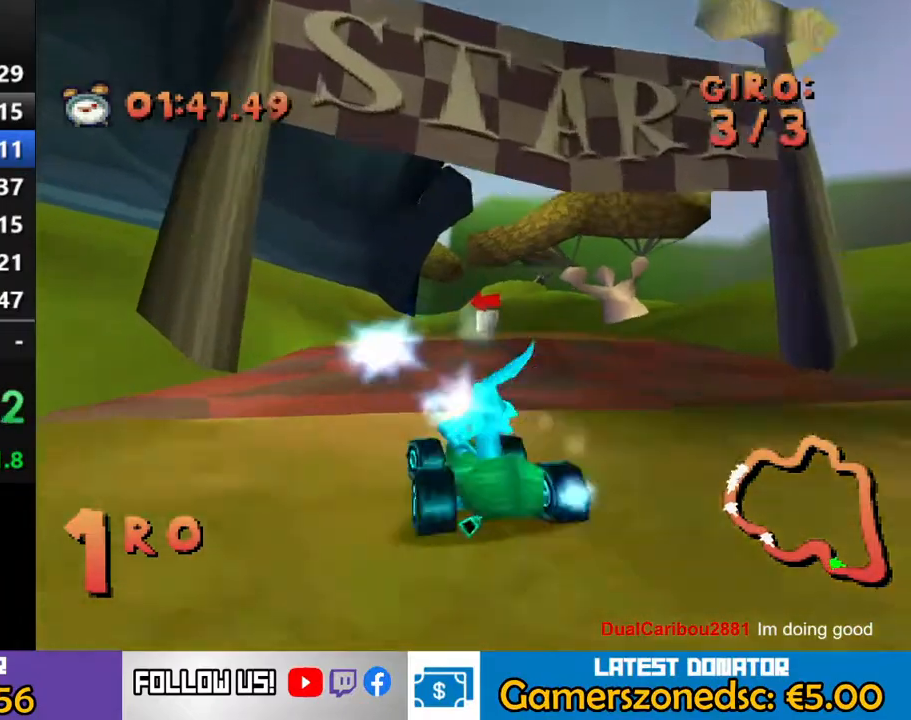
{"dt_ms": 500, "buttons": ["CROSS"], "events": []}
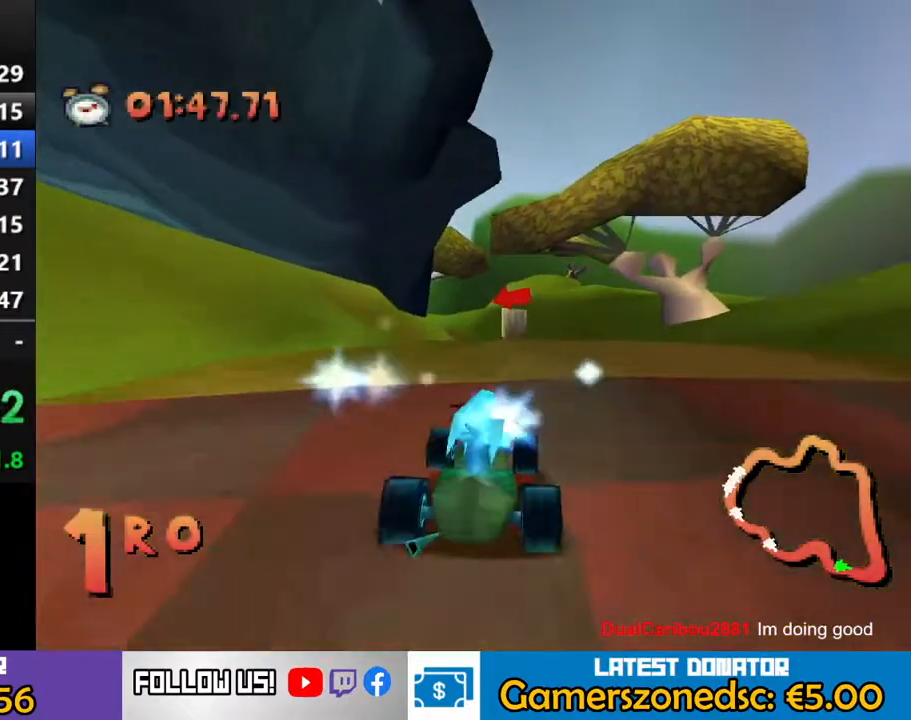
{"dt_ms": 500, "buttons": [], "events": [[100, "CROSS", "up"], [183, "CROSS", "down"], [467, "CROSS", "up"]]}
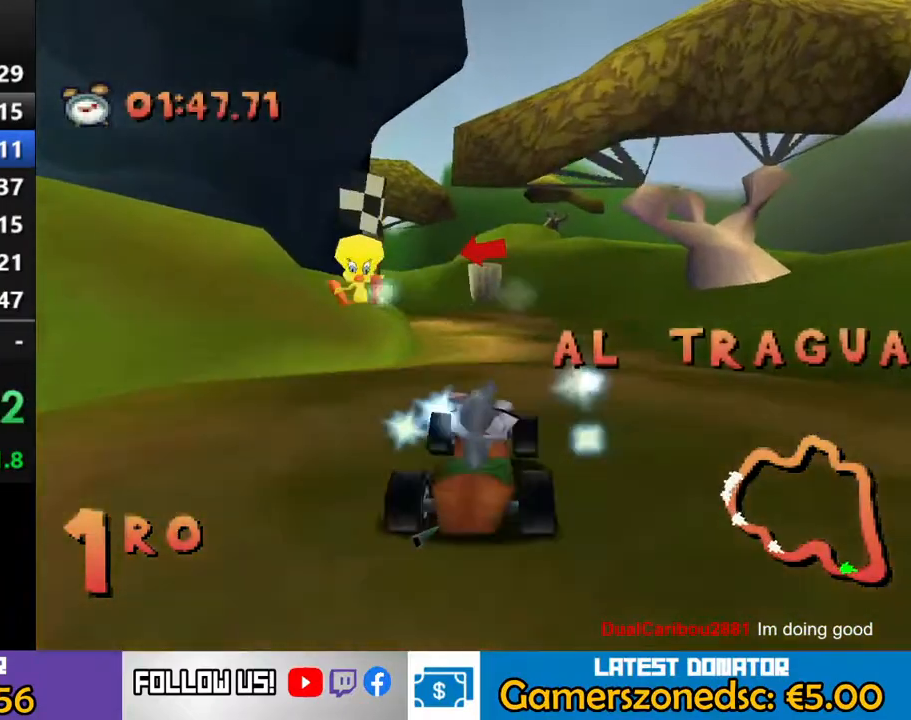
{"dt_ms": 500, "buttons": ["CROSS"], "events": [[33, "CROSS", "down"]]}
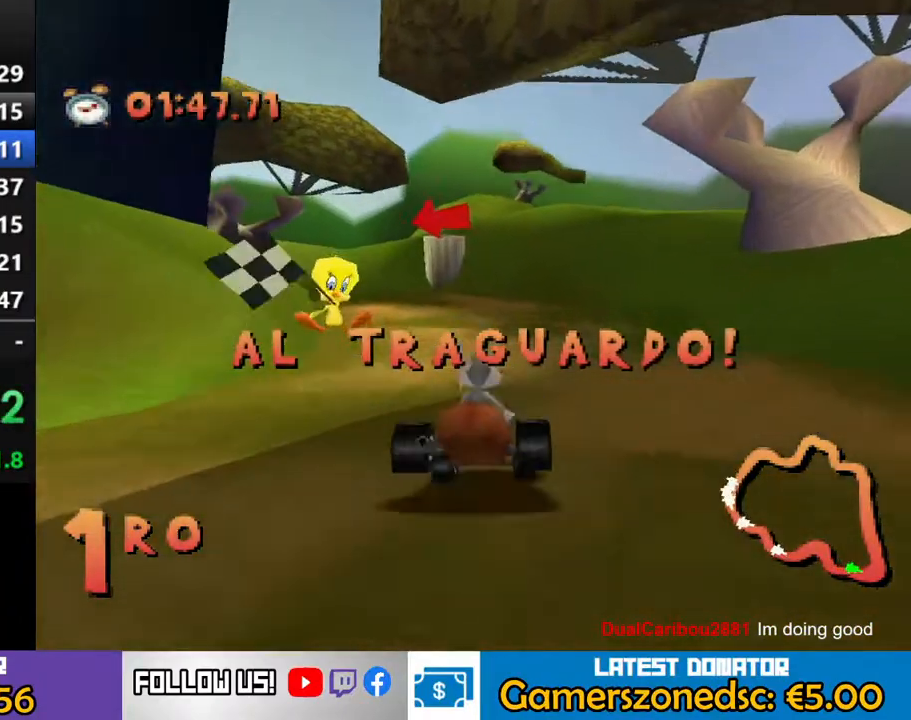
{"dt_ms": 500, "buttons": ["CROSS"], "events": [[167, "CROSS", "up"], [233, "CROSS", "down"], [317, "CROSS", "up"], [383, "CROSS", "down"]]}
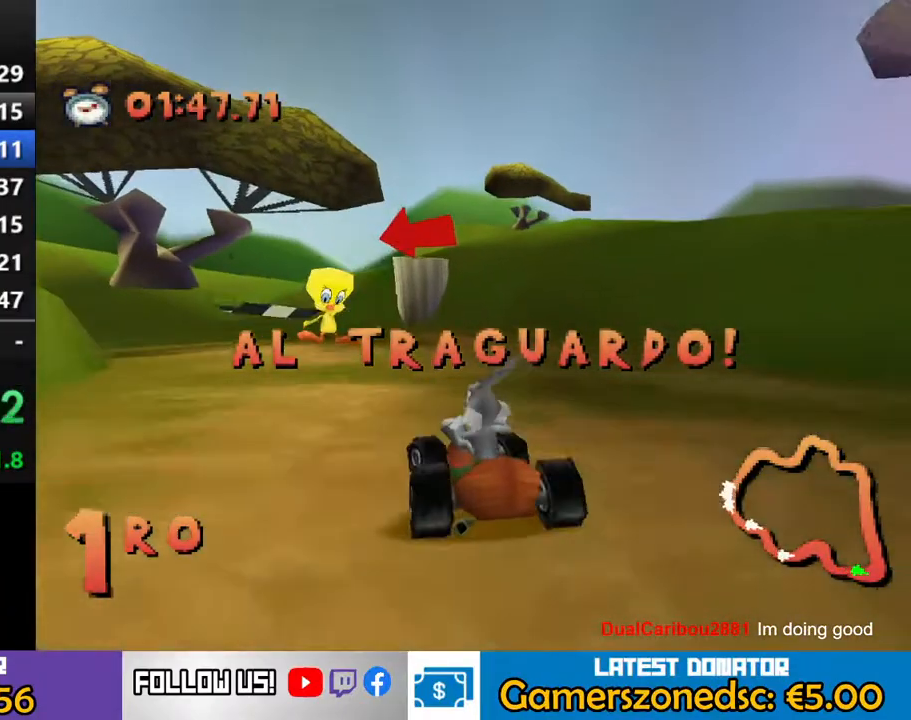
{"dt_ms": 500, "buttons": [], "events": [[317, "CROSS", "up"], [400, "CROSS", "down"], [500, "CROSS", "up"]]}
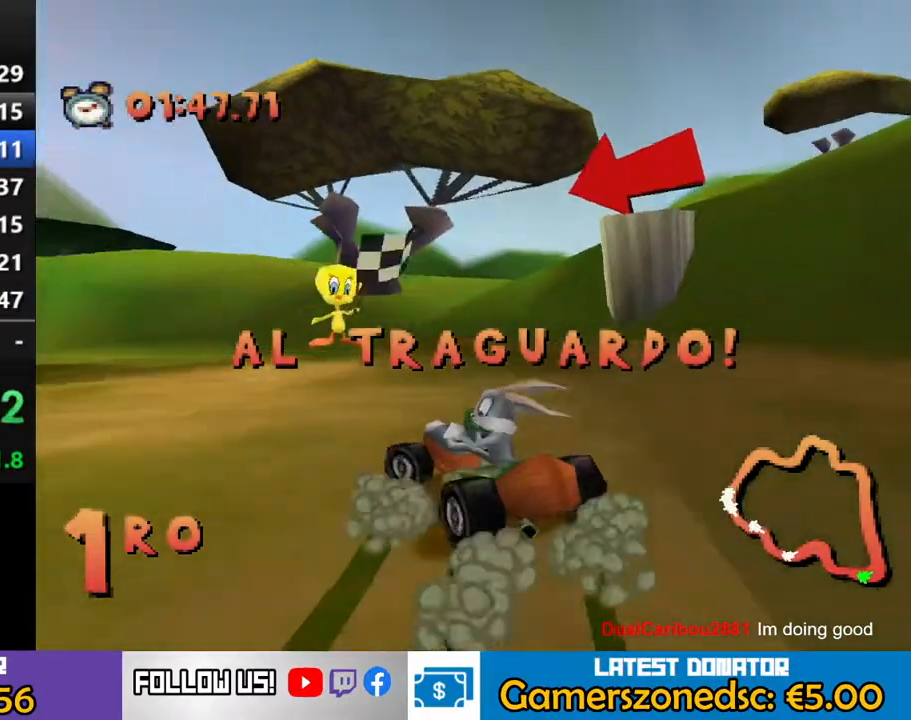
{"dt_ms": 500, "buttons": [], "events": [[67, "CROSS", "down"], [167, "CROSS", "up"], [233, "CROSS", "down"], [317, "CROSS", "up"], [383, "CROSS", "down"], [483, "CROSS", "up"]]}
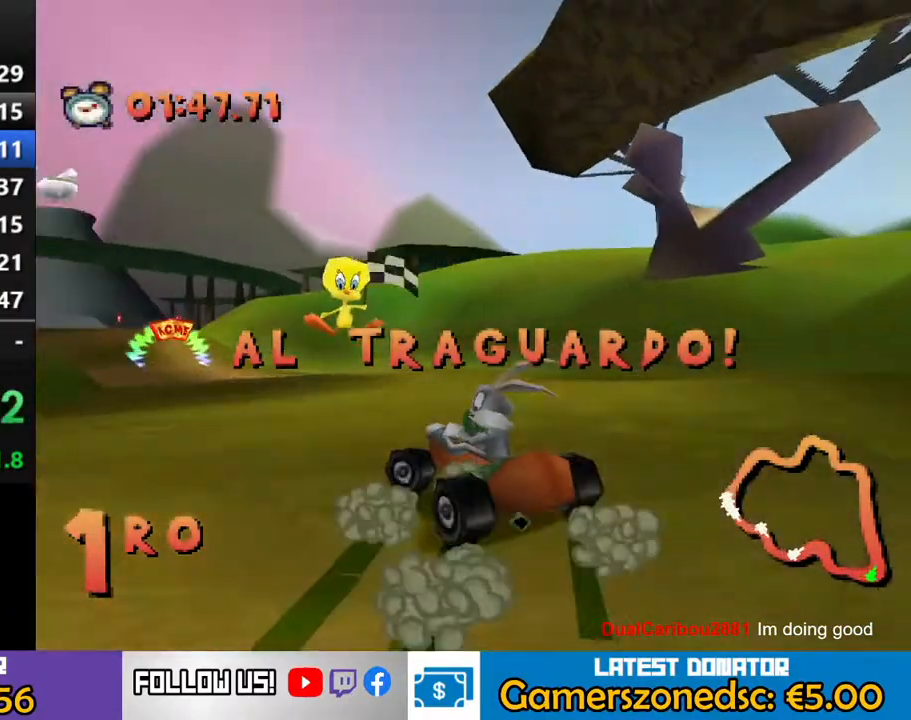
{"dt_ms": 500, "buttons": ["CROSS"], "events": [[50, "CROSS", "down"], [150, "CROSS", "up"], [217, "CROSS", "down"]]}
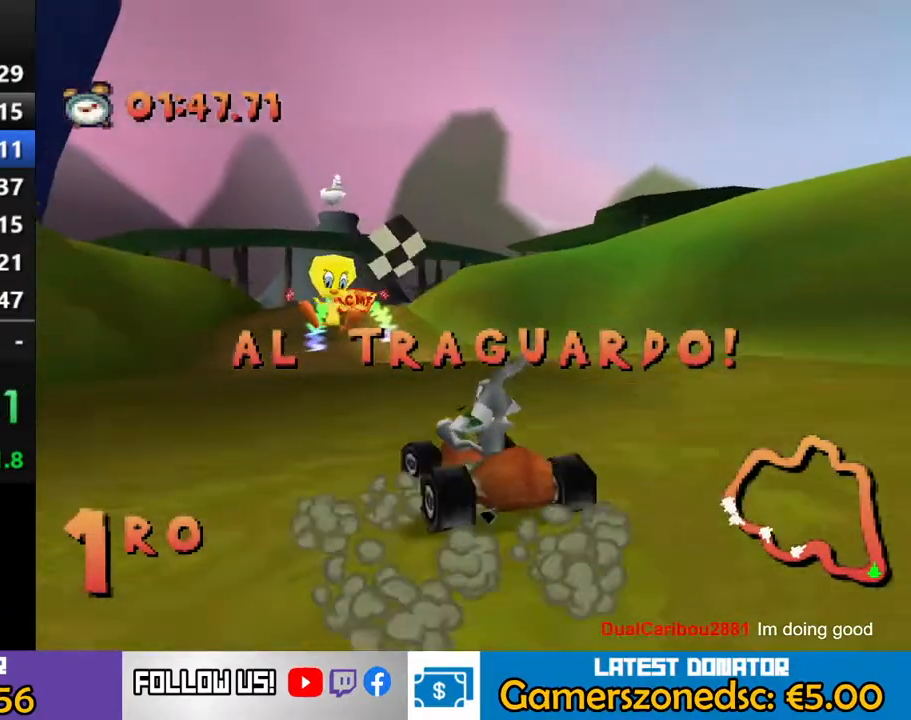
{"dt_ms": 500, "buttons": ["CROSS"], "events": [[133, "CROSS", "up"], [217, "CROSS", "down"], [317, "CROSS", "up"], [383, "CROSS", "down"]]}
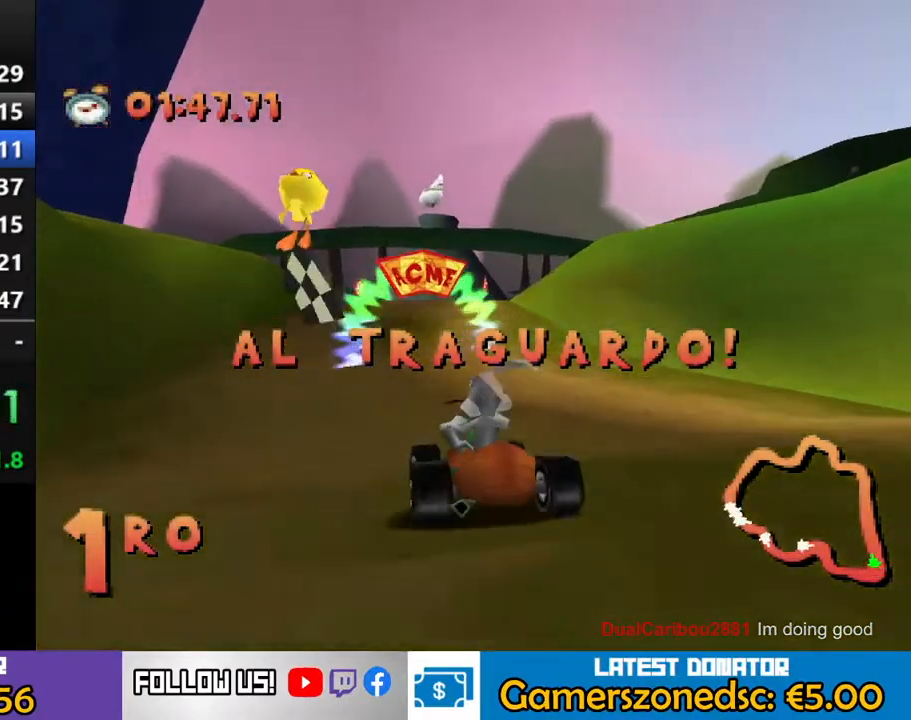
{"dt_ms": 500, "buttons": ["CROSS"], "events": [[133, "CROSS", "up"], [217, "CROSS", "down"], [333, "CROSS", "up"], [400, "CROSS", "down"]]}
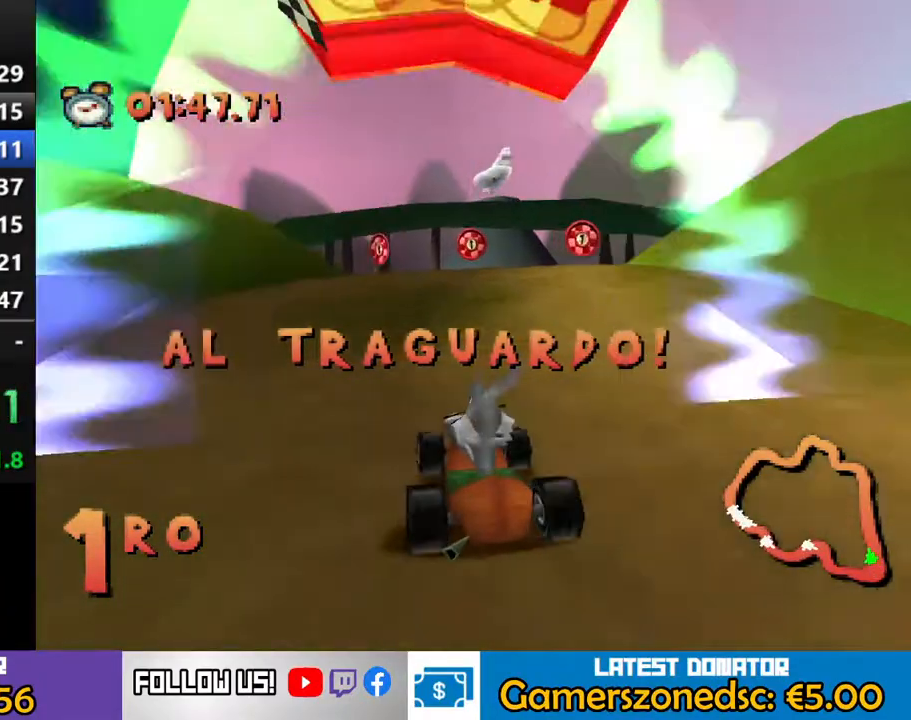
{"dt_ms": 500, "buttons": ["CROSS"], "events": [[17, "CROSS", "up"], [83, "CROSS", "down"], [183, "CROSS", "up"], [250, "CROSS", "down"], [367, "CROSS", "up"], [450, "CROSS", "down"]]}
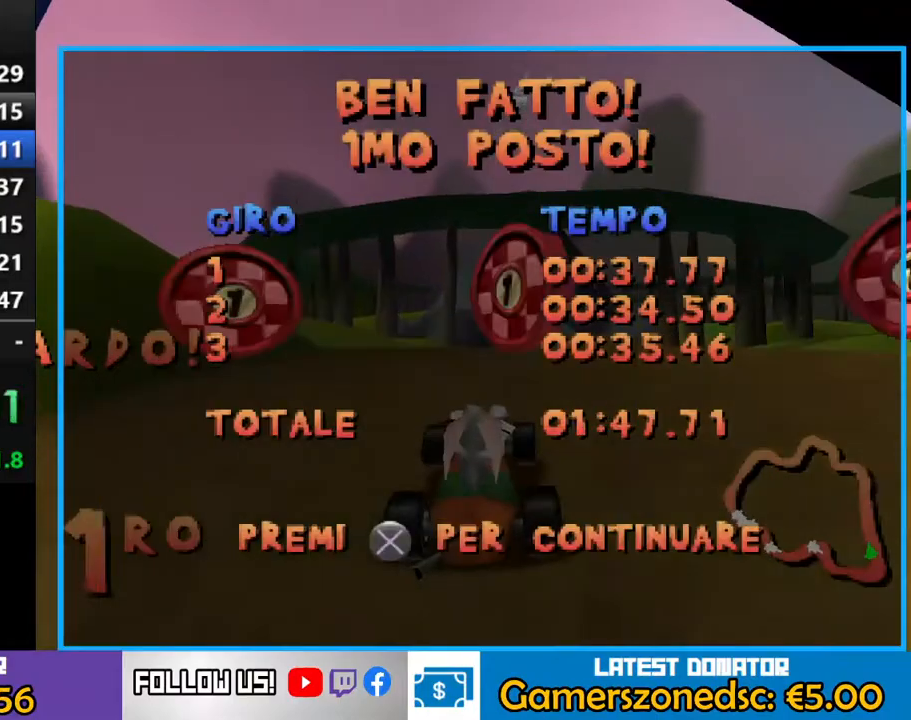
{"dt_ms": 500, "buttons": ["CROSS"], "events": [[33, "CROSS", "up"], [83, "CROSS", "down"], [183, "CROSS", "up"], [433, "CROSS", "down"]]}
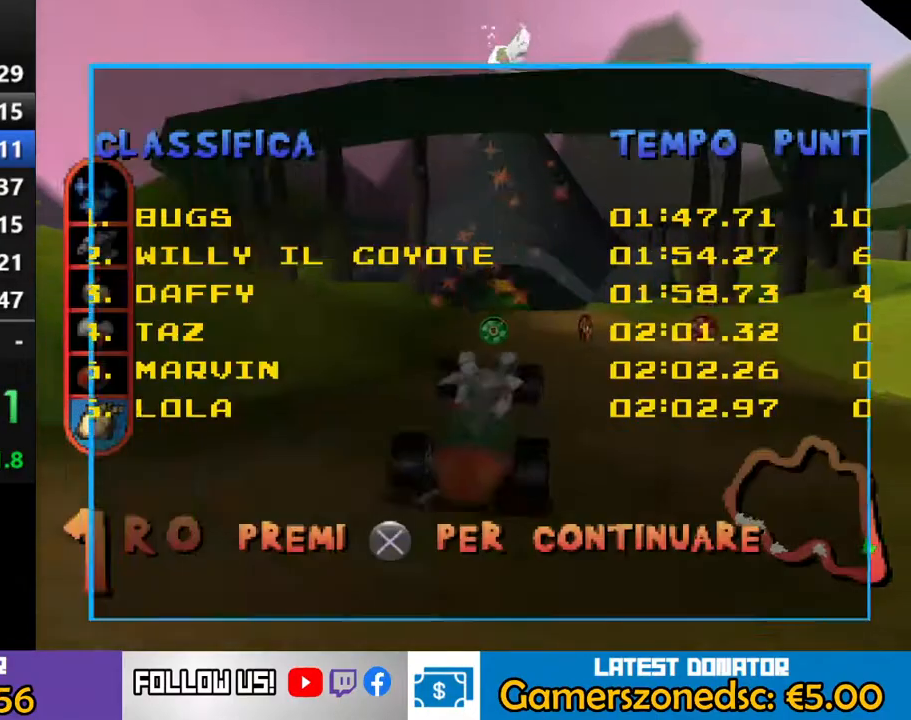
{"dt_ms": 500, "buttons": [], "events": [[33, "CROSS", "up"], [83, "CROSS", "down"], [183, "CROSS", "up"], [250, "CROSS", "down"], [333, "CROSS", "up"]]}
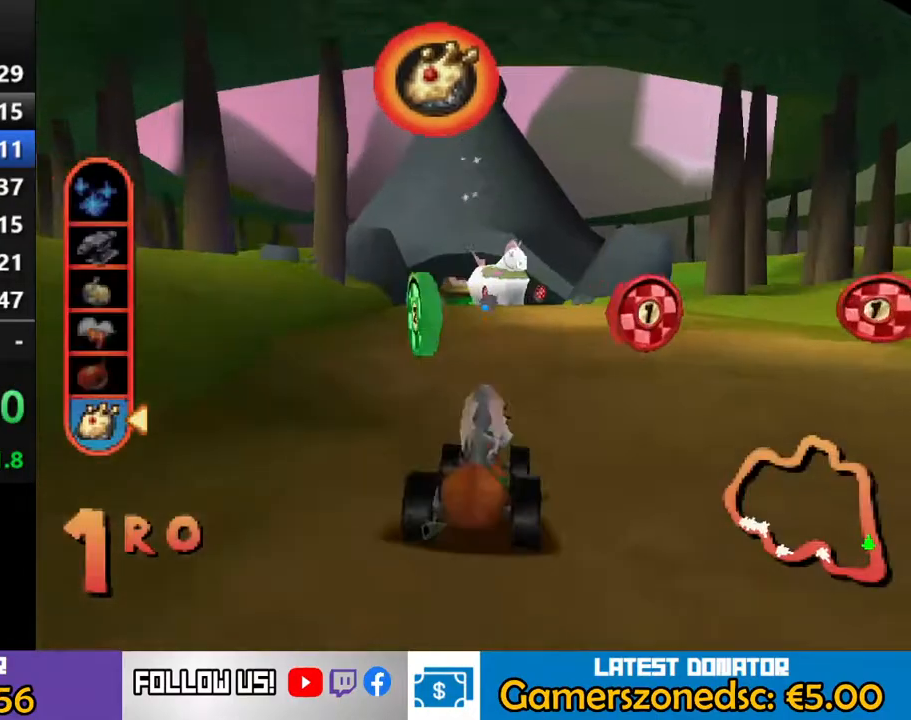
{"dt_ms": 500, "buttons": ["CROSS"], "events": [[83, "CROSS", "down"], [183, "CROSS", "up"], [250, "CROSS", "down"], [350, "CROSS", "up"], [417, "CROSS", "down"]]}
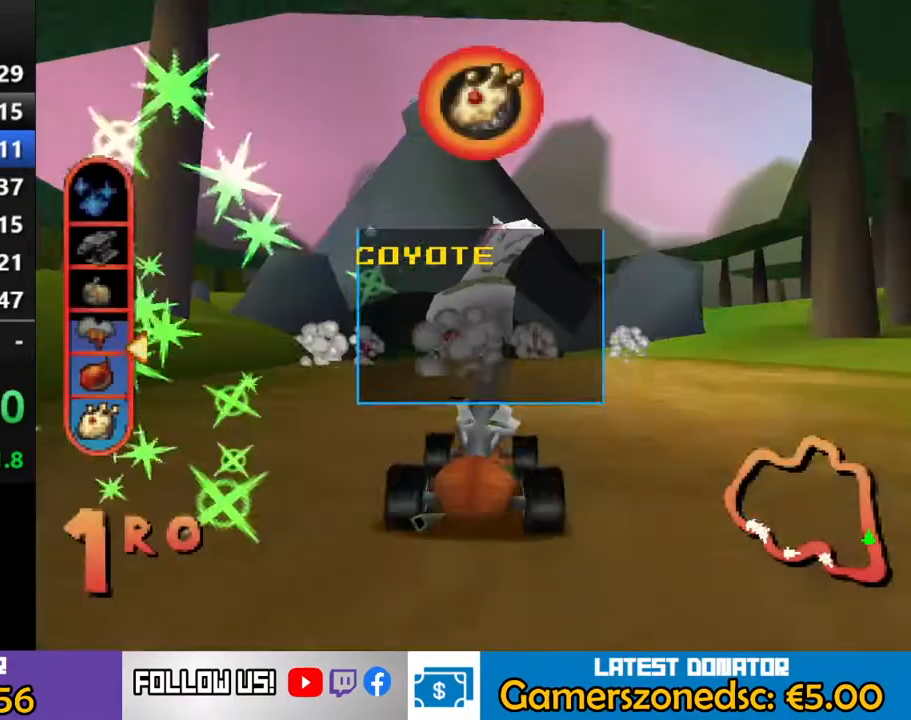
{"dt_ms": 500, "buttons": [], "events": [[17, "CROSS", "up"], [83, "CROSS", "down"], [167, "CROSS", "up"], [233, "CROSS", "down"], [333, "CROSS", "up"], [400, "CROSS", "down"], [483, "CROSS", "up"]]}
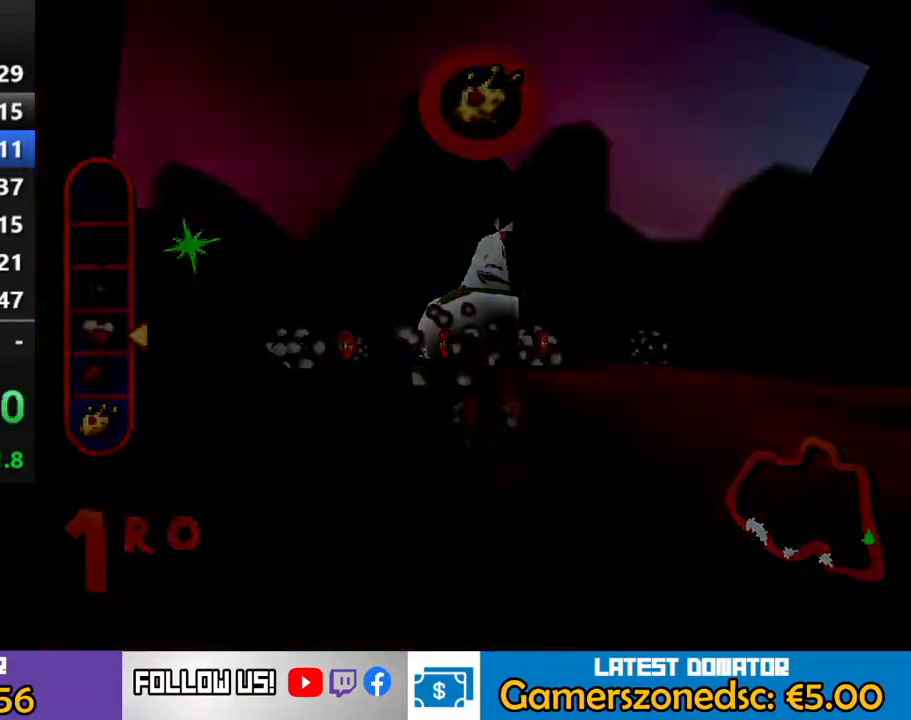
{"dt_ms": 500, "buttons": [], "events": []}
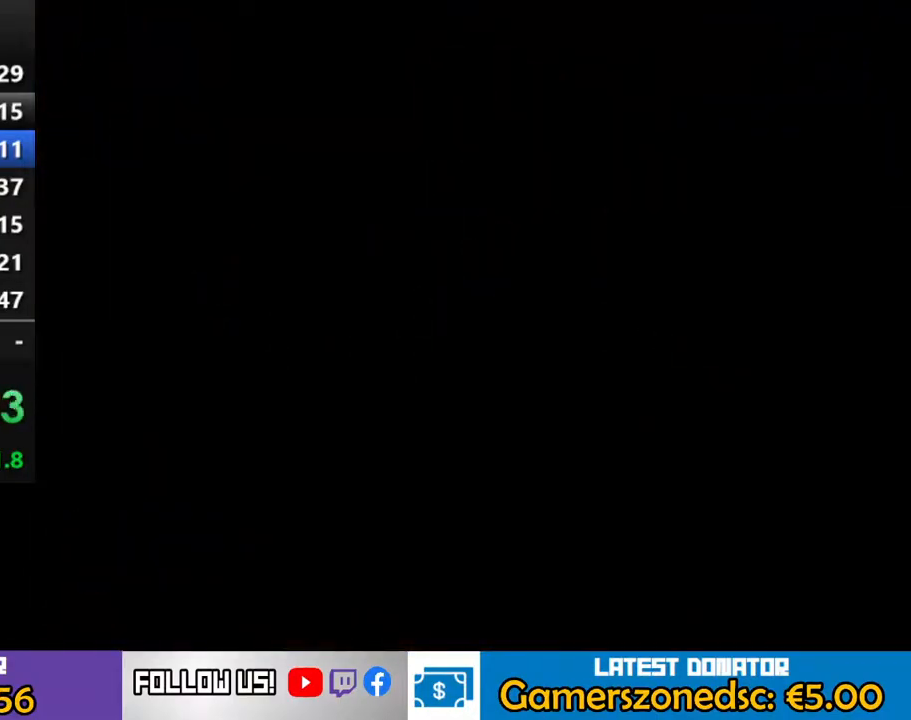
{"dt_ms": 500, "buttons": [], "events": []}